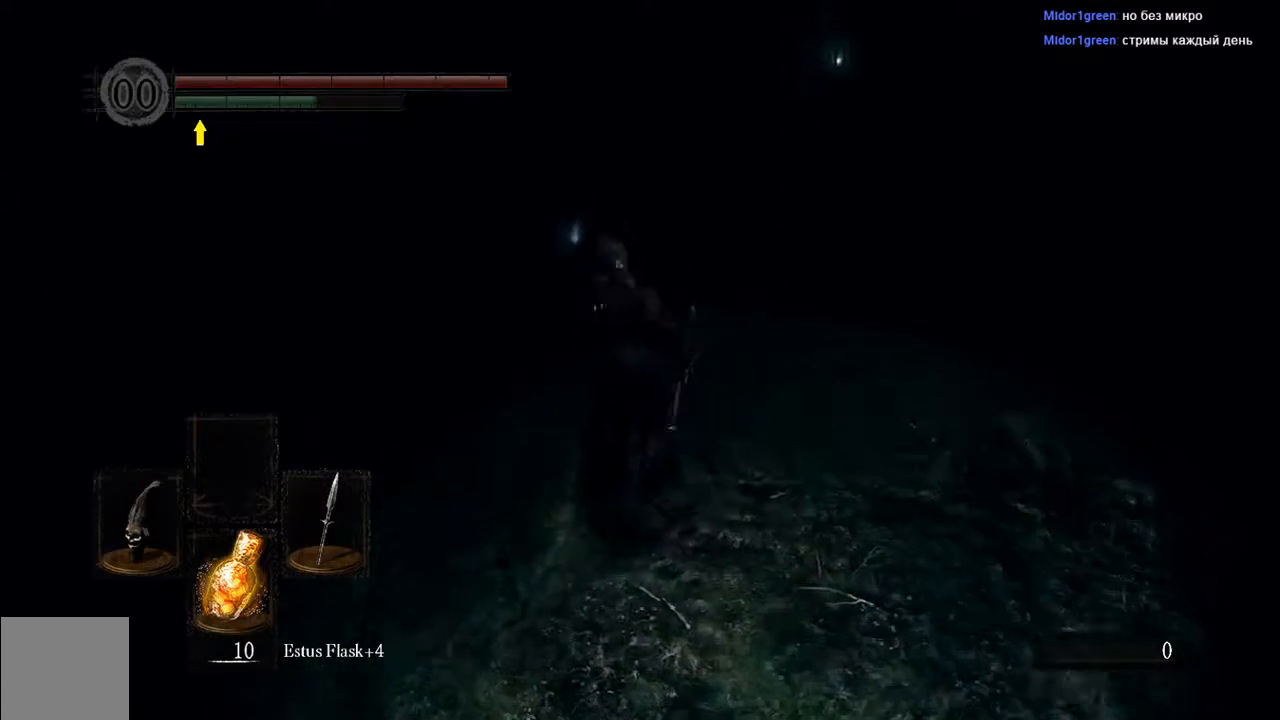
Gameplay with a controller (Xbox layout); each line is a JSON object with the inputs held at the frame after it. "events" lists button and stick changes between this image and that frame as [ms after this image, input, new state], when the widget could be followed in between. Not read: L3.
{"buttons": ["B"], "left_stick": "up", "right_stick": "center", "events": []}
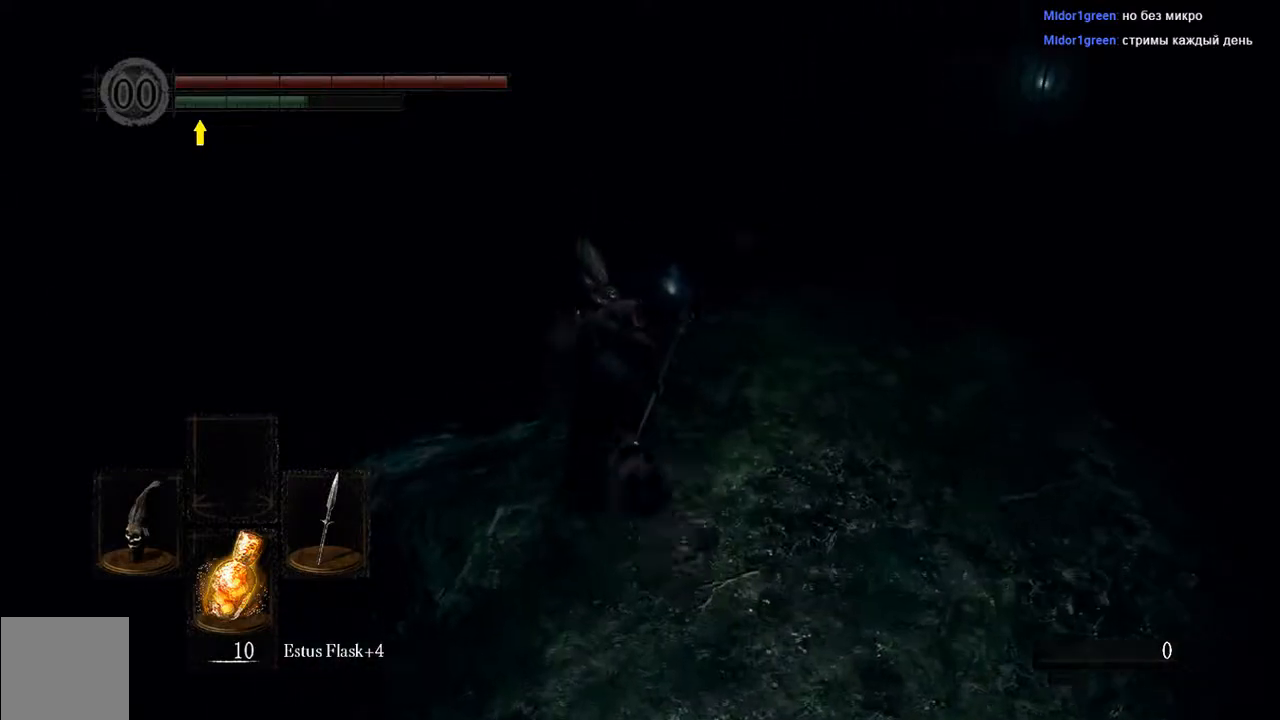
{"buttons": ["B"], "left_stick": "up", "right_stick": "down-right", "events": [[467, "right_stick", "down-right"]]}
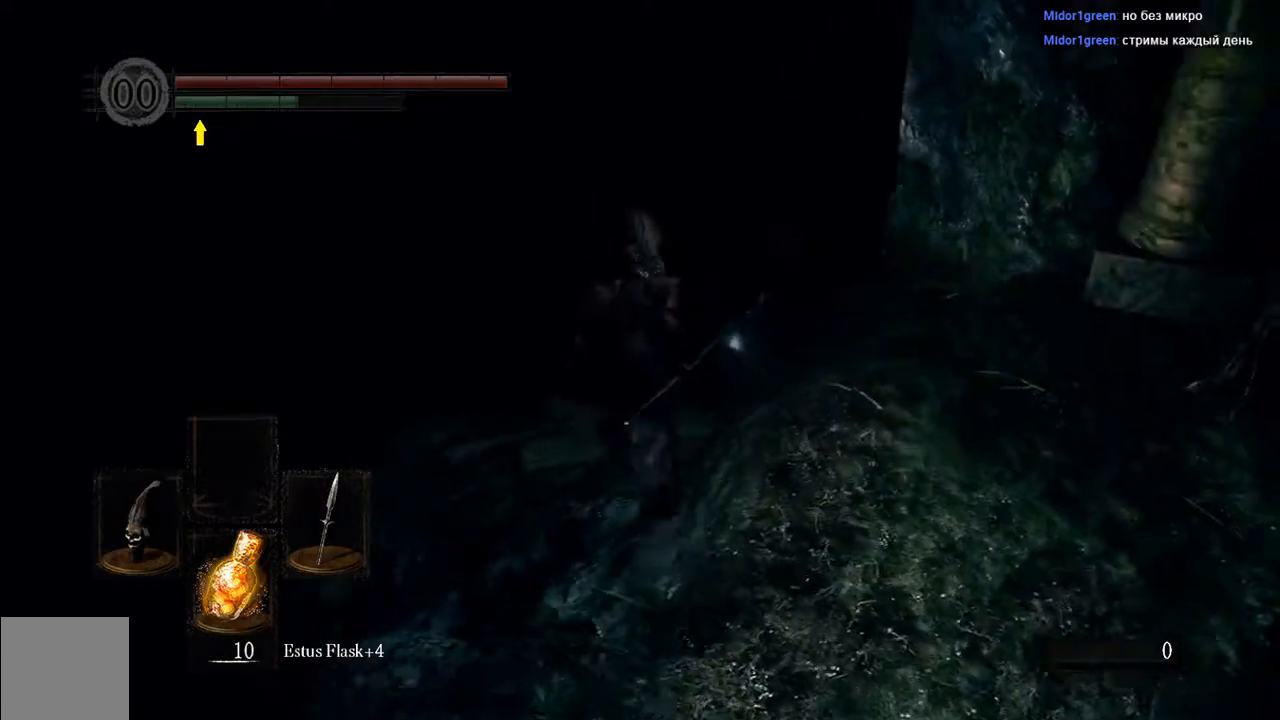
{"buttons": [], "left_stick": "up", "right_stick": "center", "events": [[233, "B", "up"], [233, "right_stick", "center"]]}
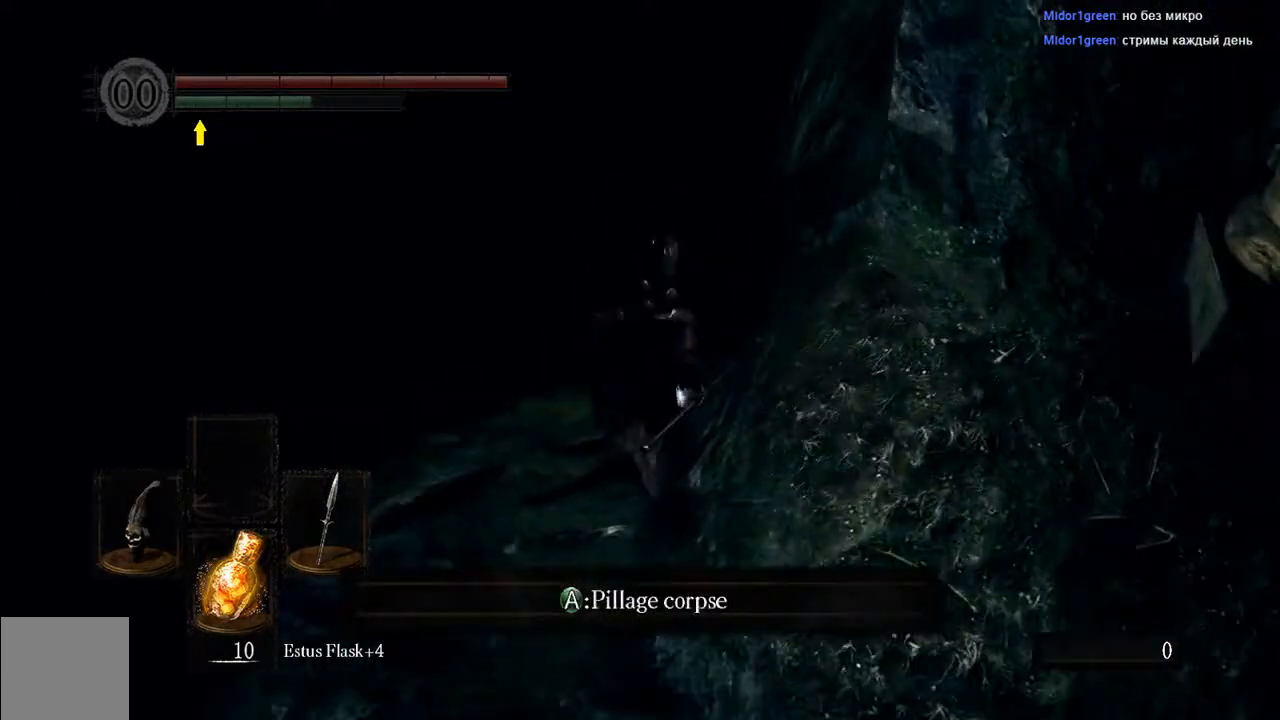
{"buttons": ["B"], "left_stick": "up", "right_stick": "center", "events": [[333, "B", "down"]]}
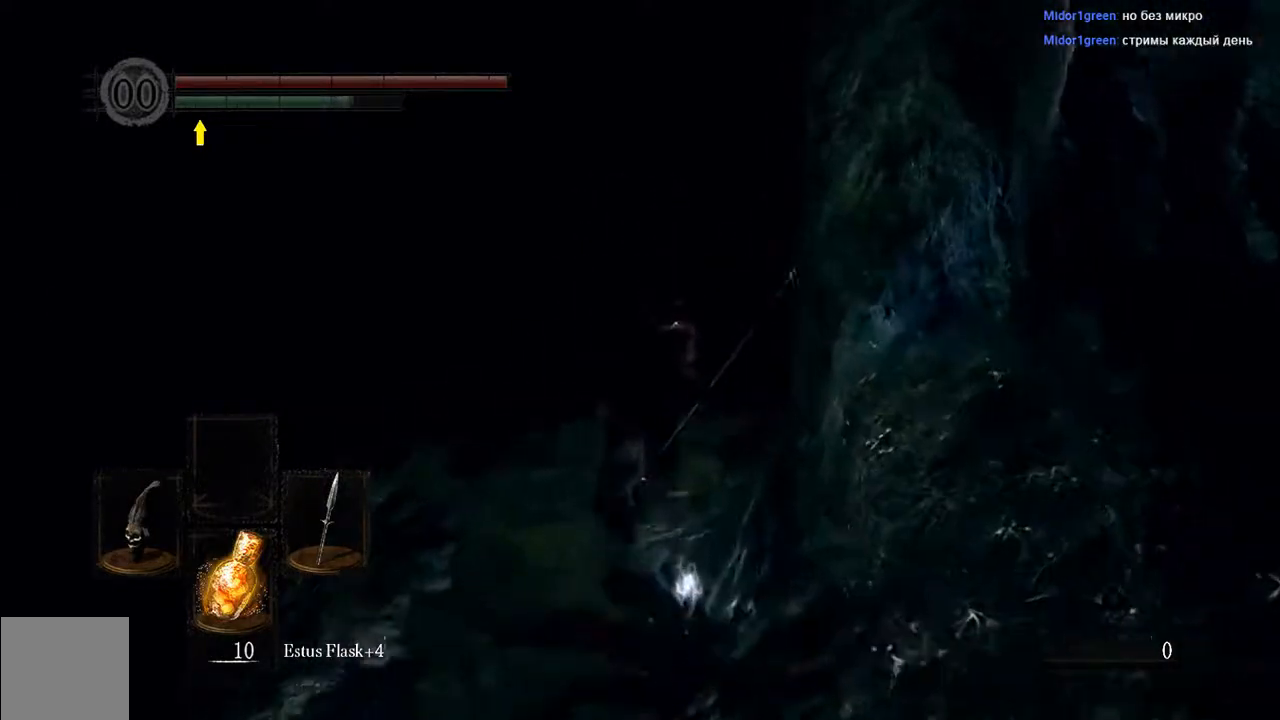
{"buttons": ["B"], "left_stick": "up", "right_stick": "center", "events": []}
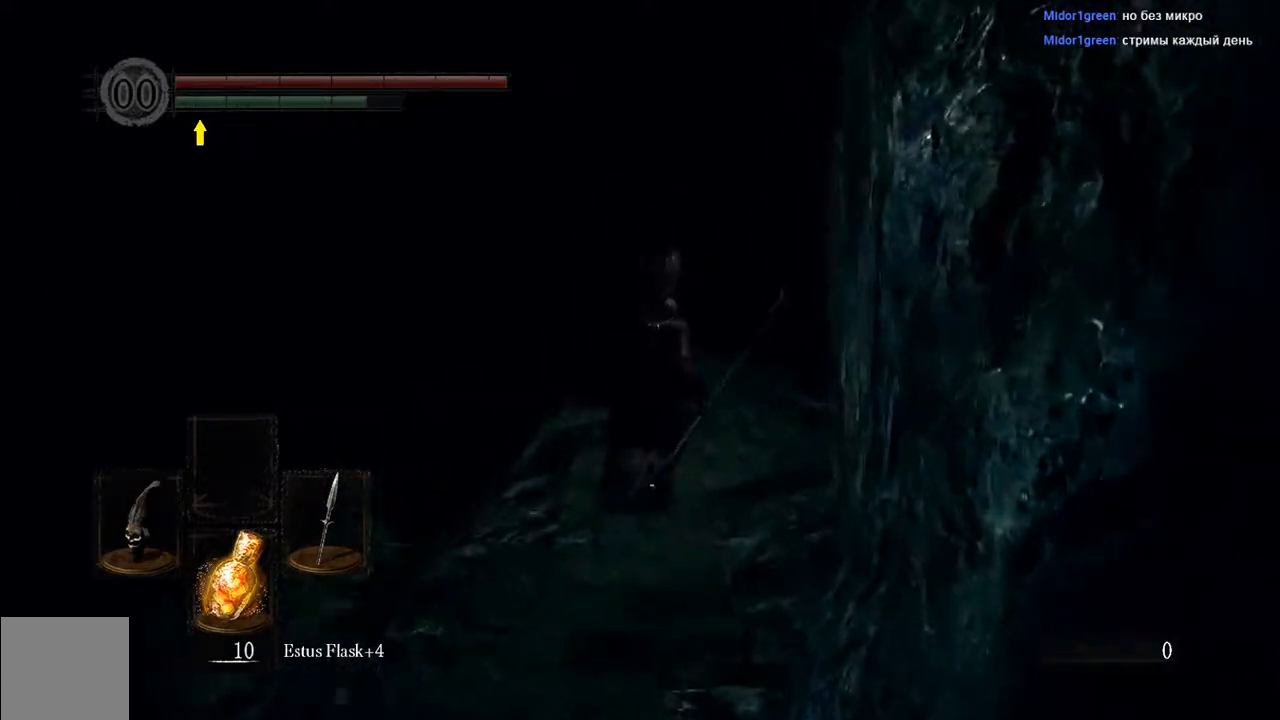
{"buttons": ["B"], "left_stick": "up", "right_stick": "center", "events": [[317, "DPAD_LEFT", "down"], [450, "DPAD_LEFT", "up"]]}
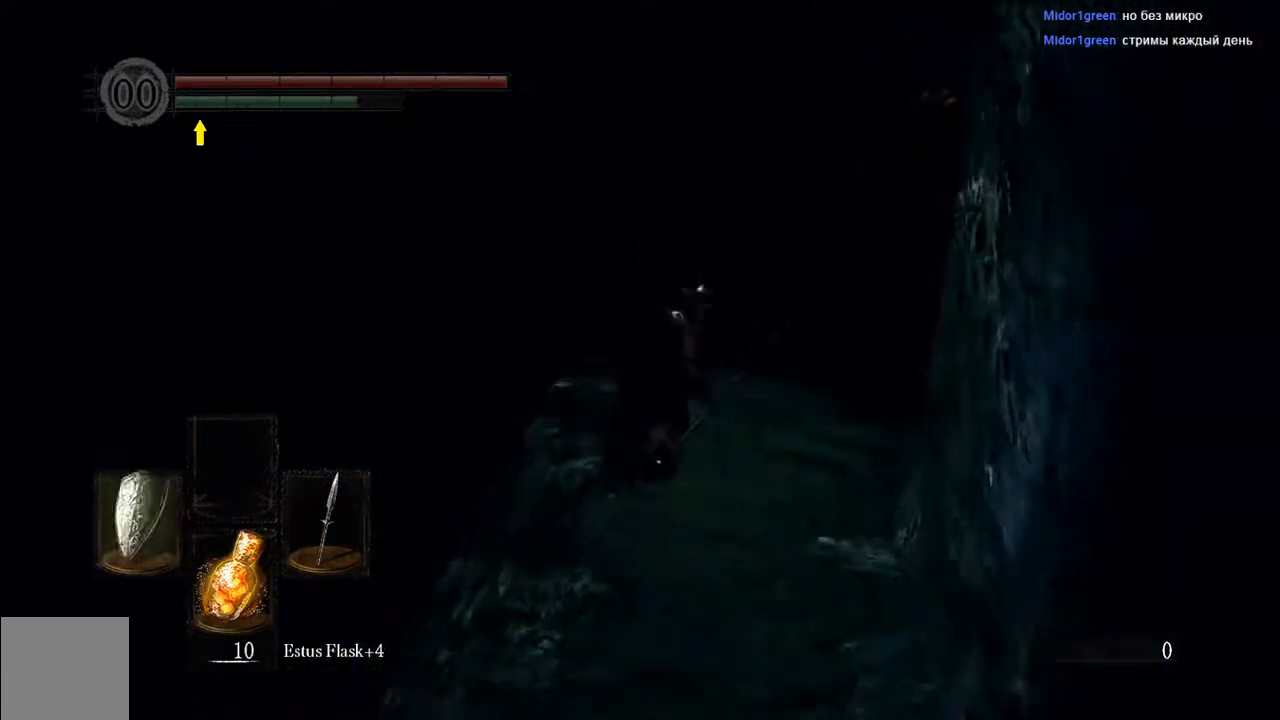
{"buttons": ["B"], "left_stick": "up", "right_stick": "center", "events": []}
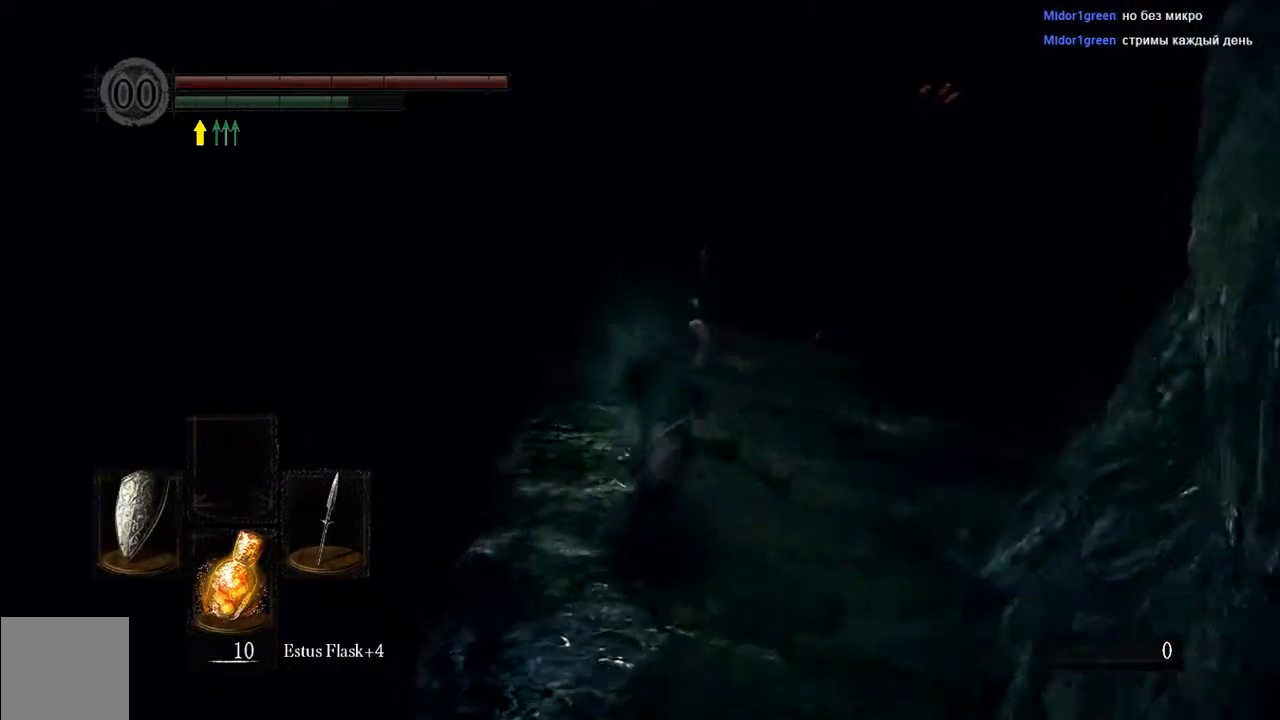
{"buttons": ["B"], "left_stick": "up-right", "right_stick": "center", "events": [[217, "left_stick", "up-right"]]}
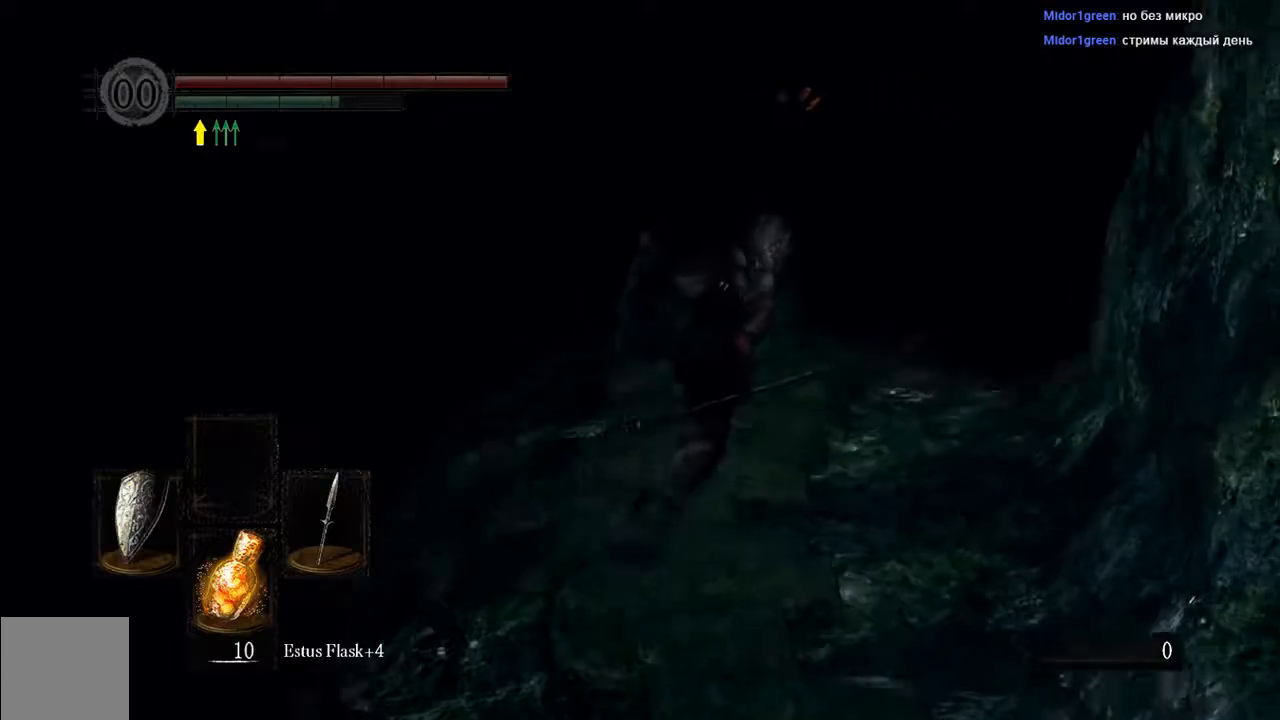
{"buttons": [], "left_stick": "up", "right_stick": "center", "events": [[267, "left_stick", "up"], [467, "B", "up"]]}
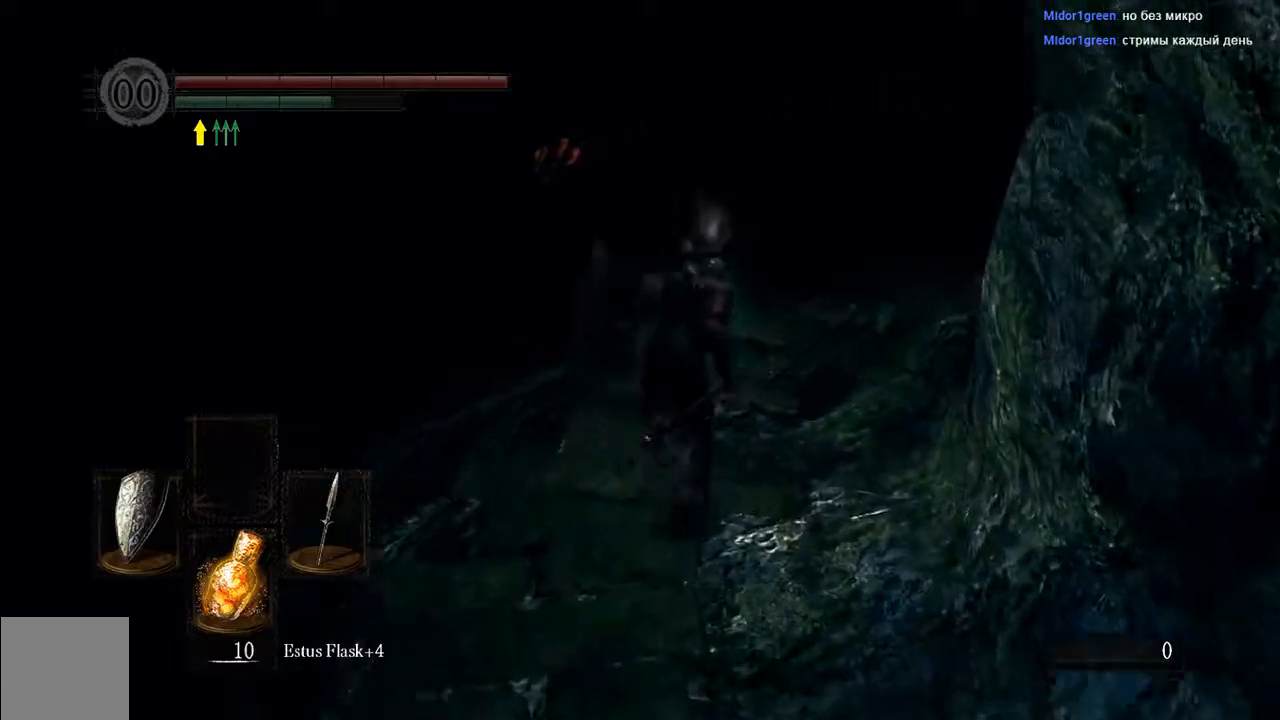
{"buttons": [], "left_stick": "up", "right_stick": "center", "events": []}
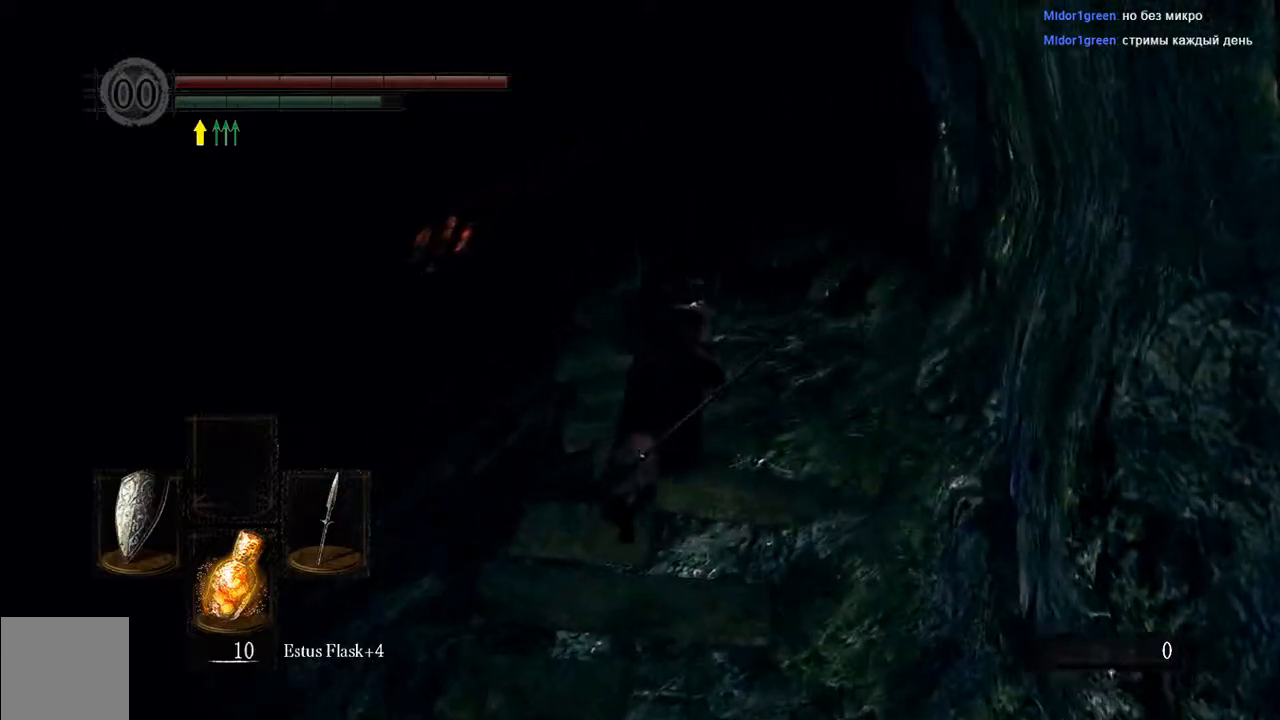
{"buttons": ["B"], "left_stick": "up", "right_stick": "center", "events": [[367, "B", "down"]]}
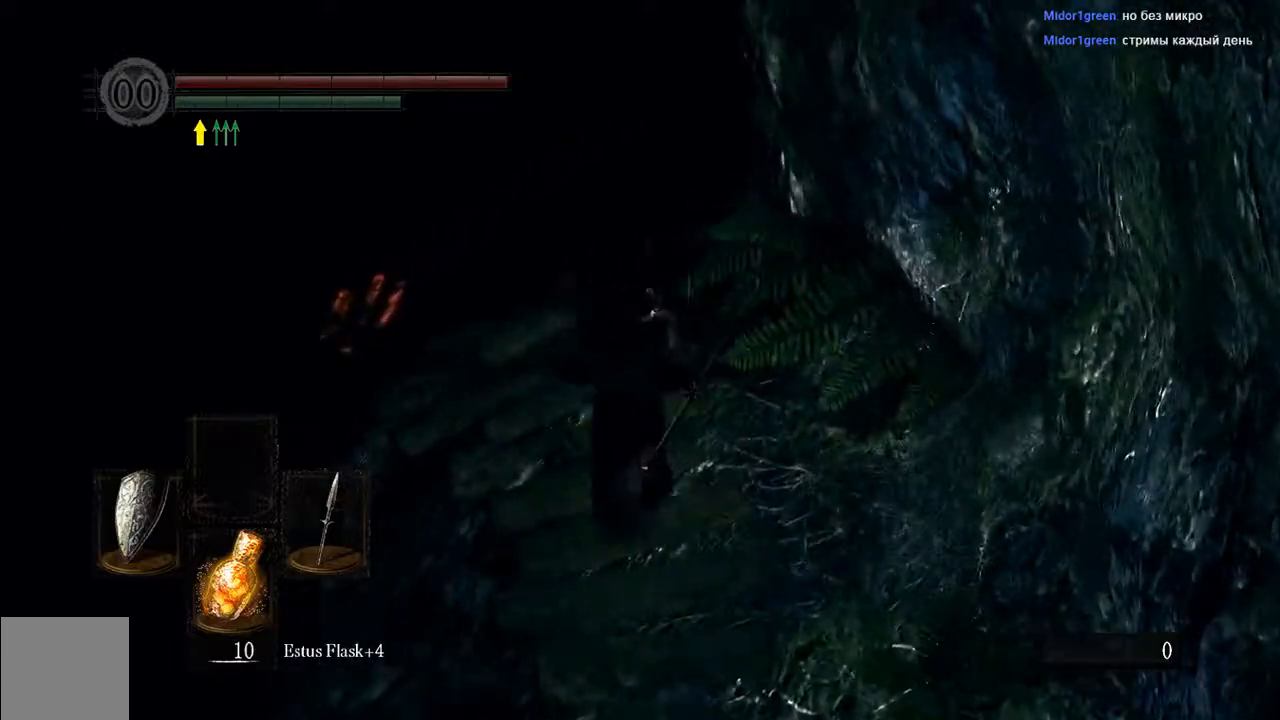
{"buttons": ["B"], "left_stick": "up", "right_stick": "center", "events": []}
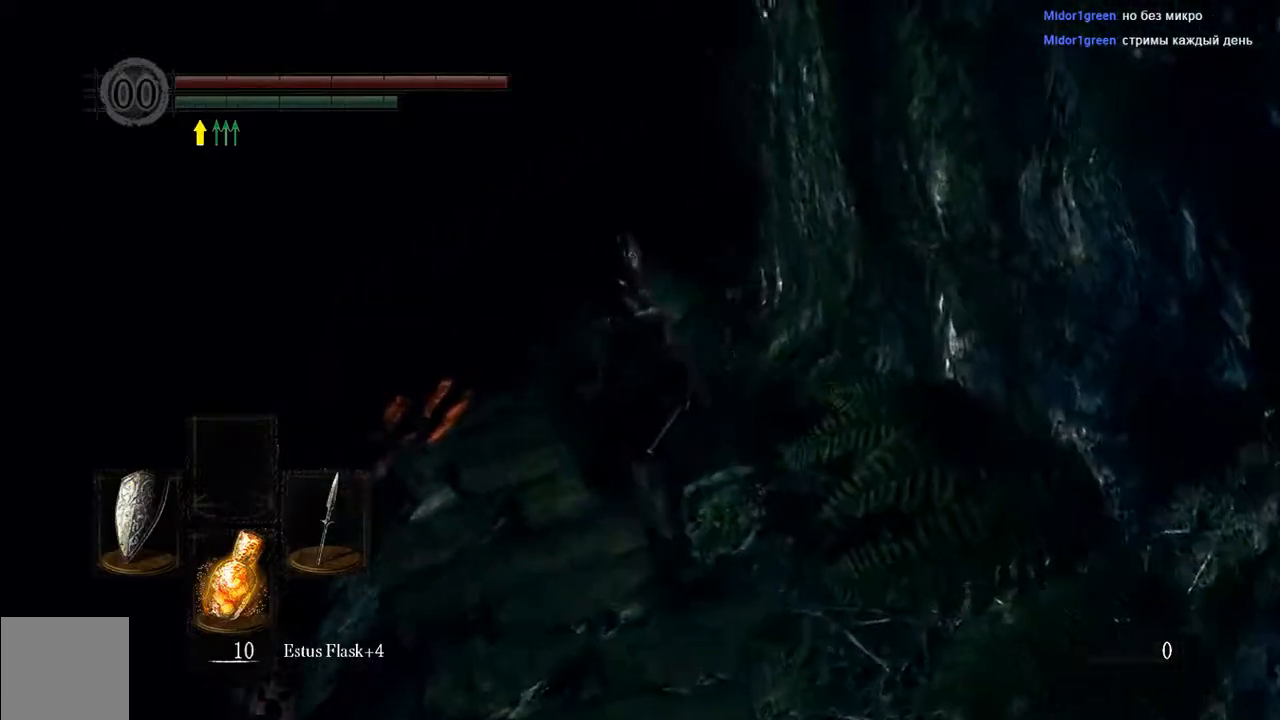
{"buttons": ["B", "L1"], "left_stick": "up-left", "right_stick": "center", "events": [[150, "left_stick", "up-left"], [183, "L1", "down"], [250, "right_stick", "left"], [383, "right_stick", "center"]]}
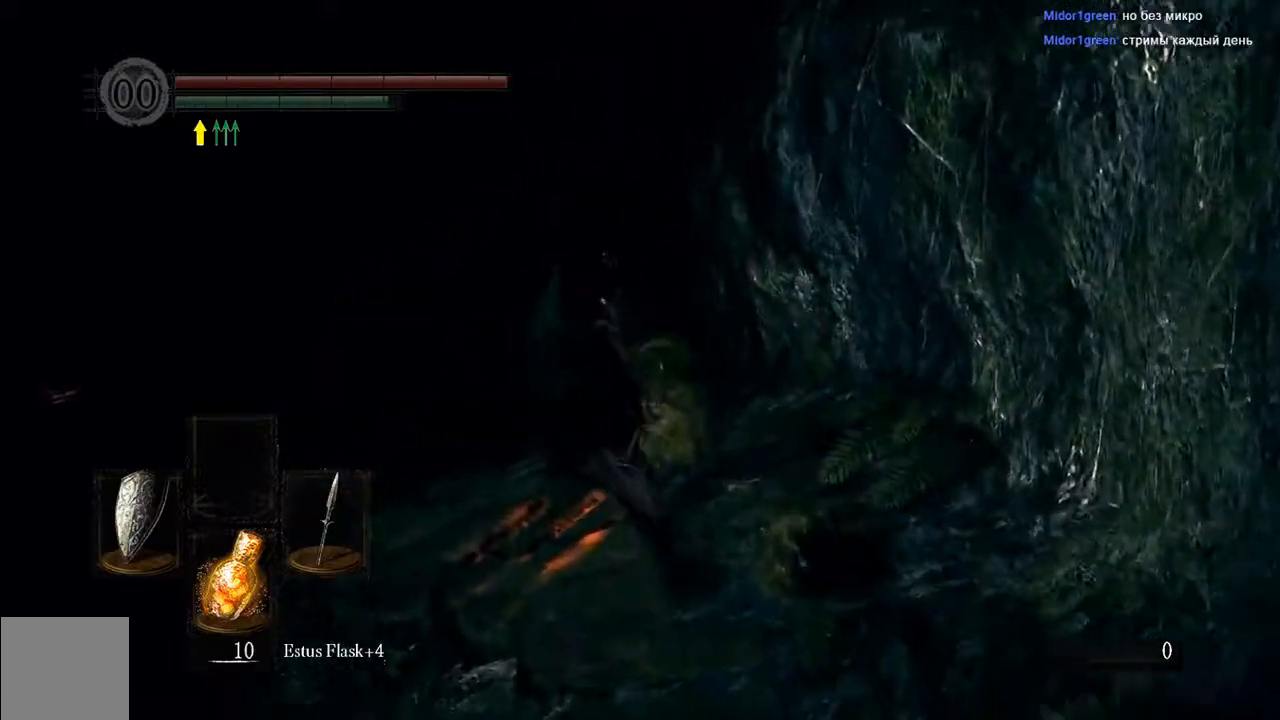
{"buttons": ["B", "L1"], "left_stick": "up-left", "right_stick": "center", "events": []}
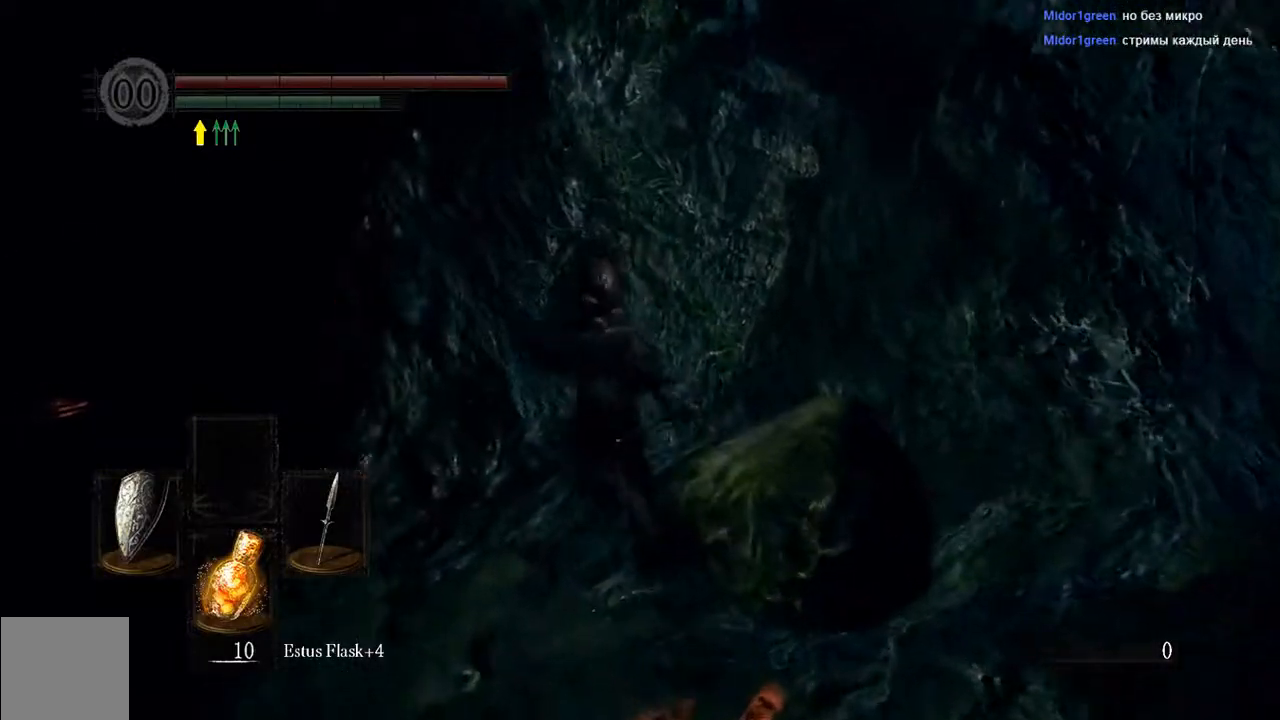
{"buttons": [], "left_stick": "up-left", "right_stick": "center", "events": [[333, "L1", "up"], [467, "B", "up"]]}
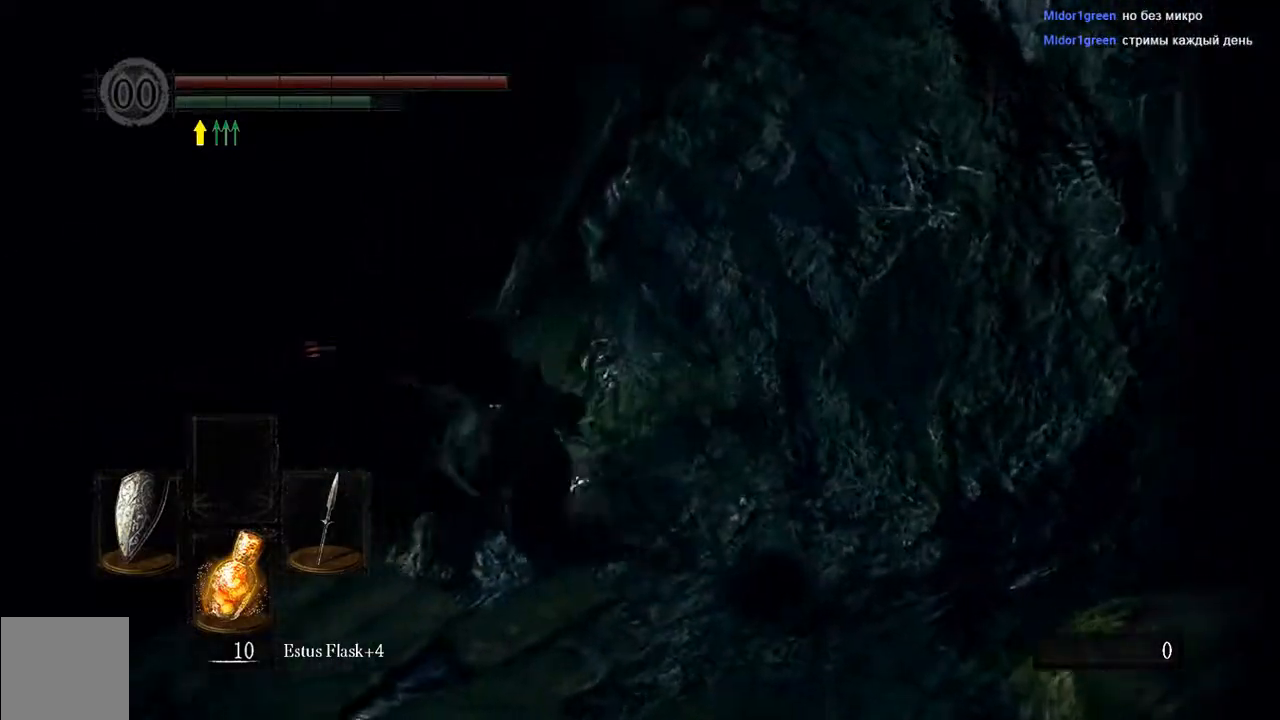
{"buttons": ["B", "L1"], "left_stick": "up", "right_stick": "center", "events": [[133, "L1", "down"], [200, "B", "down"], [467, "left_stick", "up"]]}
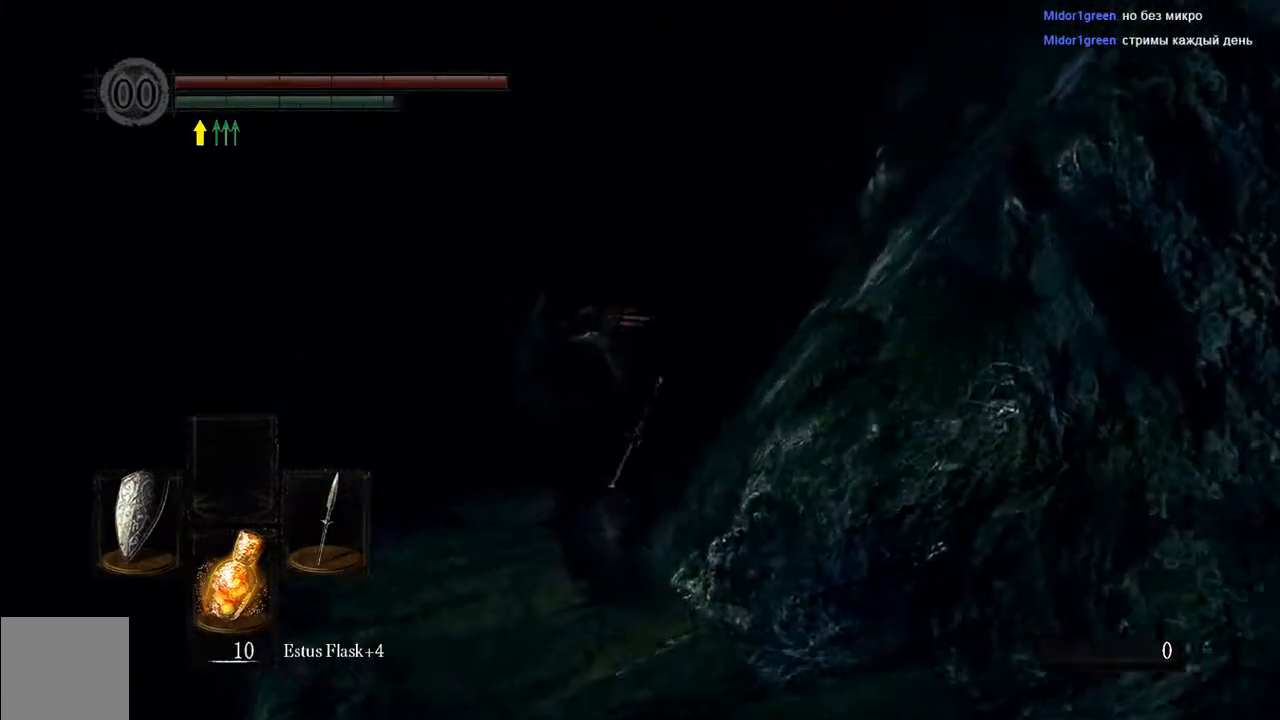
{"buttons": ["B", "L1"], "left_stick": "up", "right_stick": "center", "events": []}
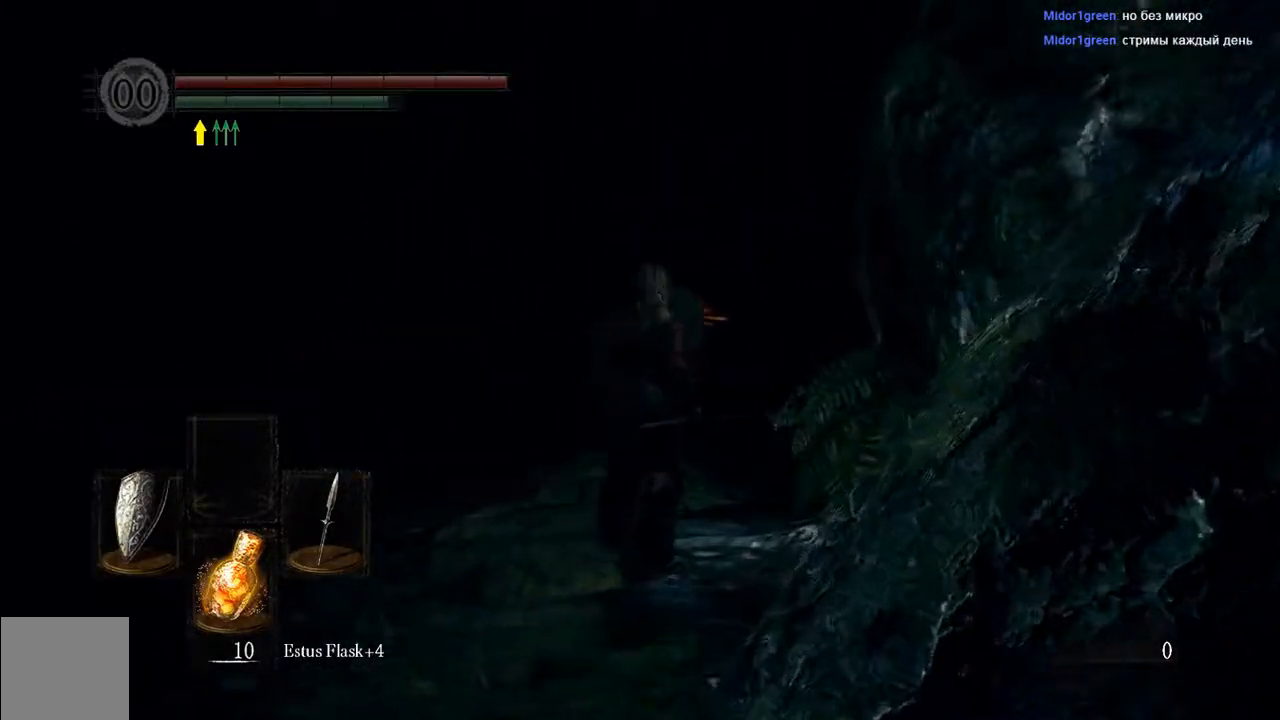
{"buttons": ["B", "L1"], "left_stick": "up", "right_stick": "center", "events": [[50, "right_stick", "right"], [467, "right_stick", "center"]]}
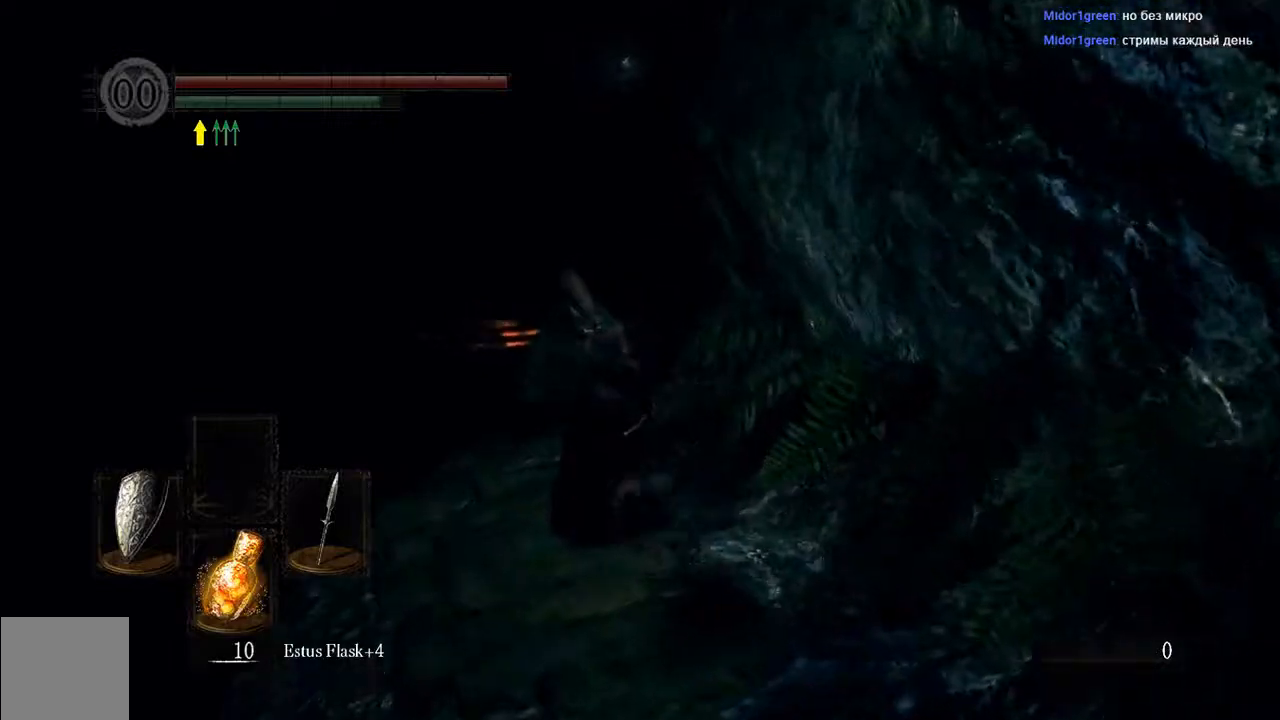
{"buttons": ["B", "L1"], "left_stick": "up", "right_stick": "center", "events": [[117, "B", "up"], [117, "L1", "up"], [350, "B", "down"], [383, "L1", "down"]]}
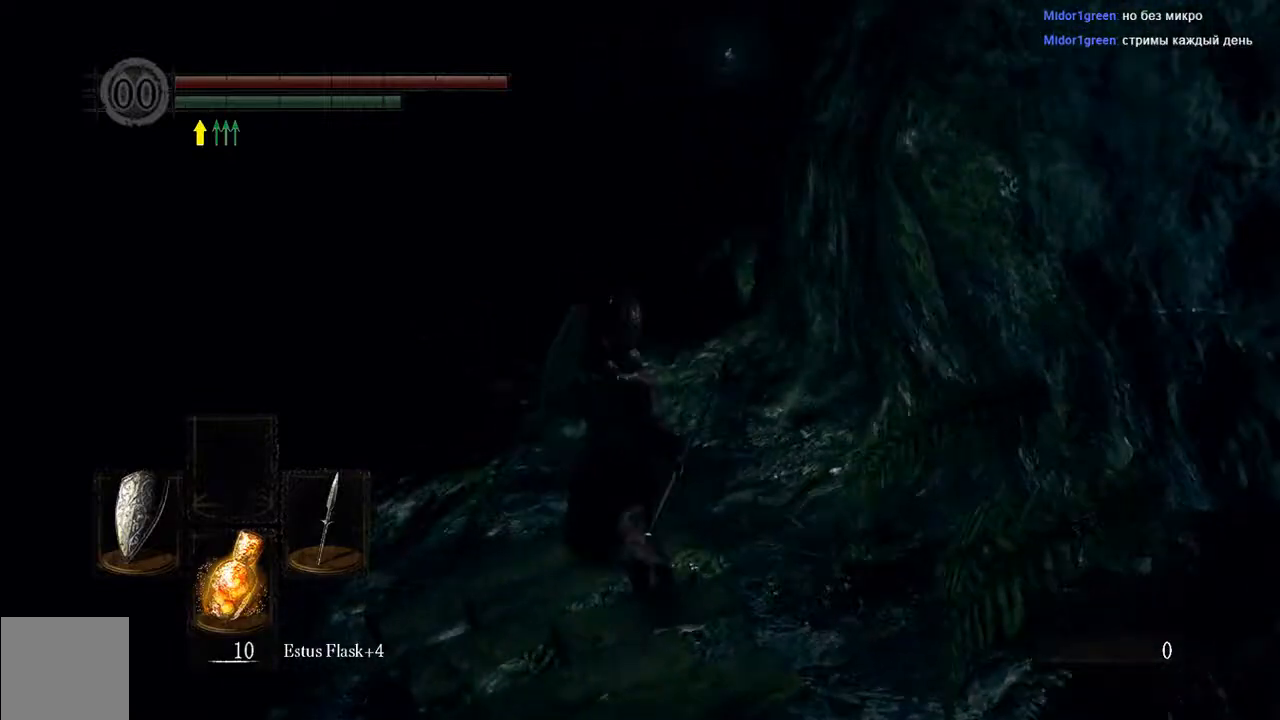
{"buttons": ["B", "L1"], "left_stick": "up", "right_stick": "center", "events": [[150, "right_stick", "up"], [317, "right_stick", "center"]]}
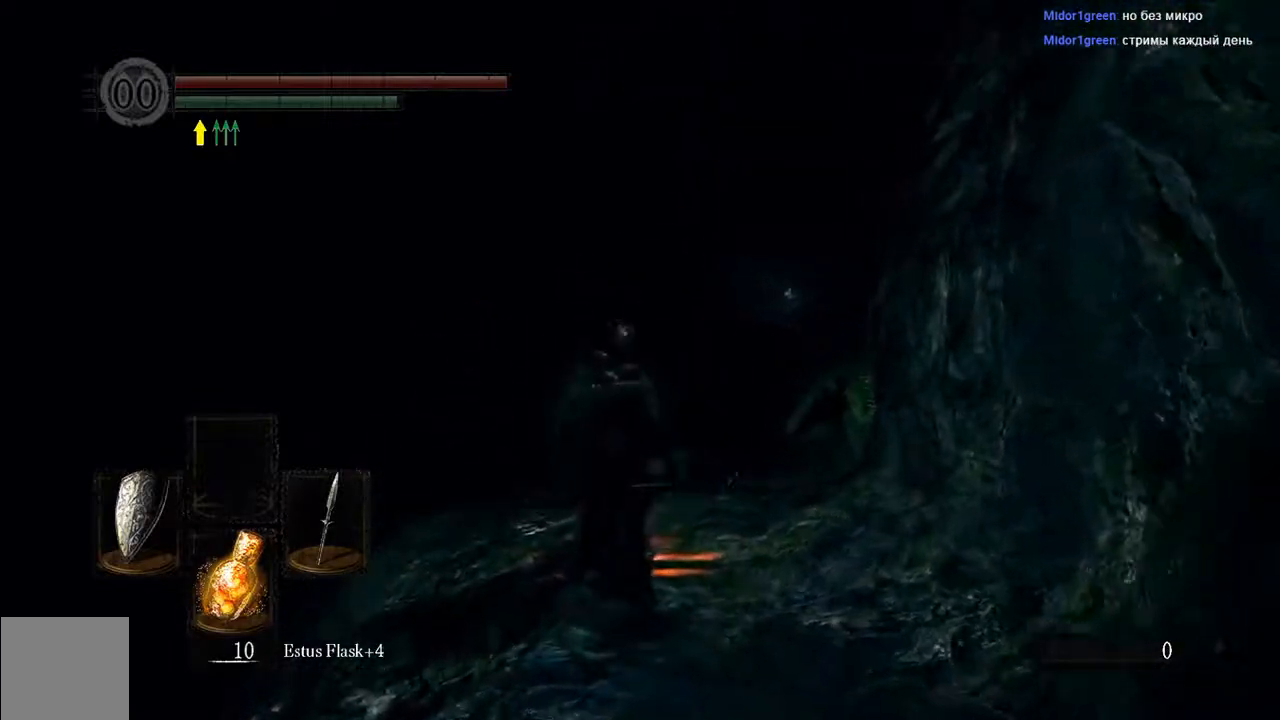
{"buttons": ["B", "L1"], "left_stick": "up", "right_stick": "center", "events": []}
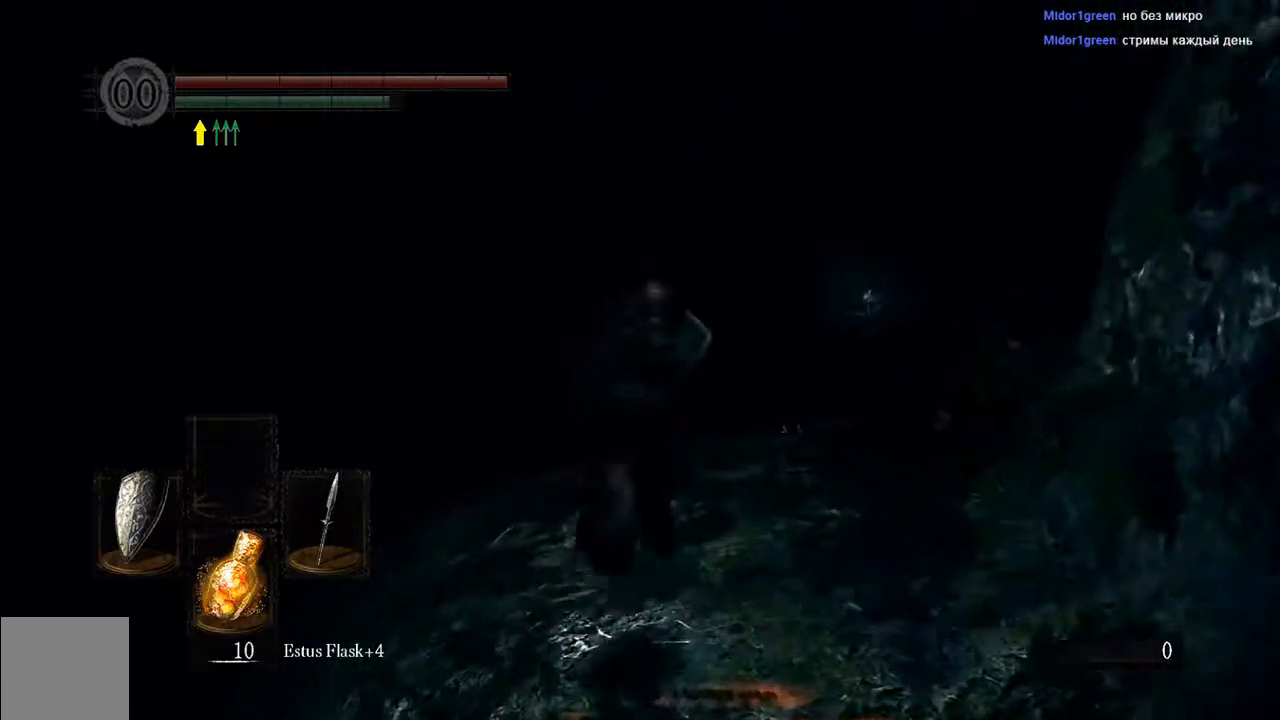
{"buttons": ["B", "L1"], "left_stick": "up", "right_stick": "center", "events": [[233, "right_stick", "right"], [400, "right_stick", "center"]]}
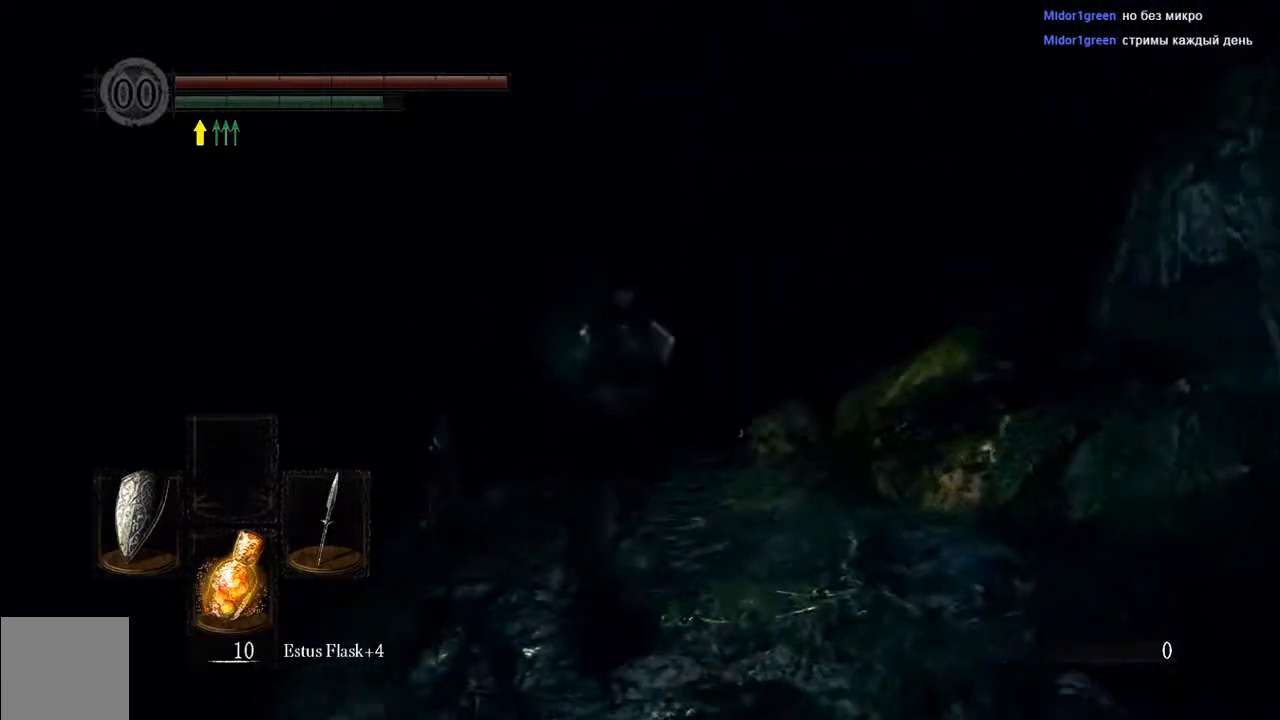
{"buttons": ["B", "L1"], "left_stick": "up", "right_stick": "center", "events": []}
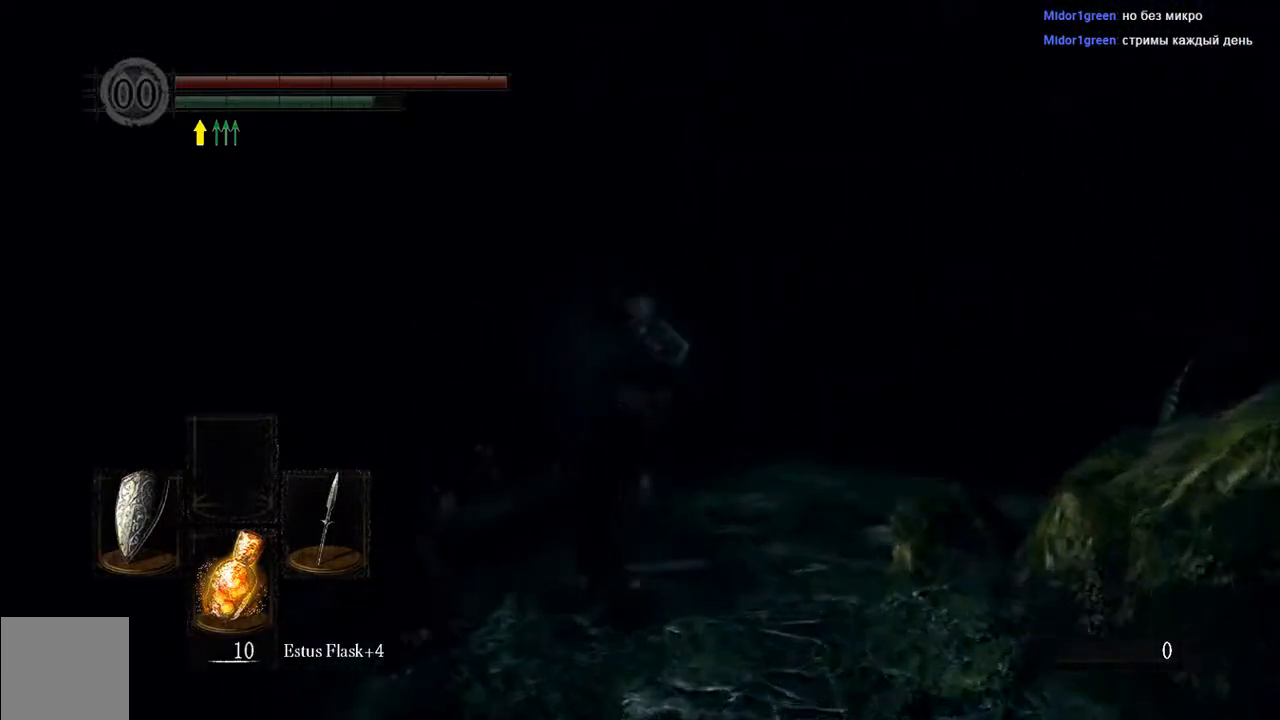
{"buttons": ["B", "L1"], "left_stick": "up", "right_stick": "right", "events": [[383, "right_stick", "right"]]}
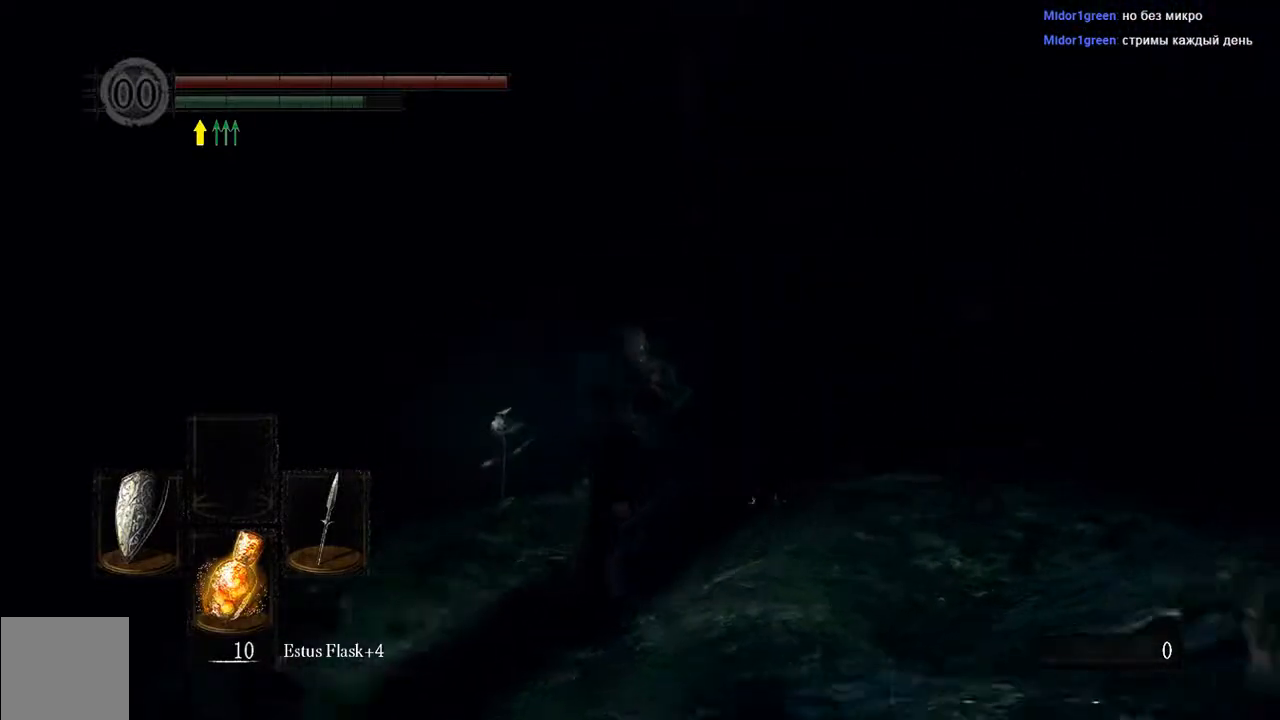
{"buttons": [], "left_stick": "up", "right_stick": "center", "events": [[50, "right_stick", "center"], [250, "L1", "up"], [283, "B", "up"]]}
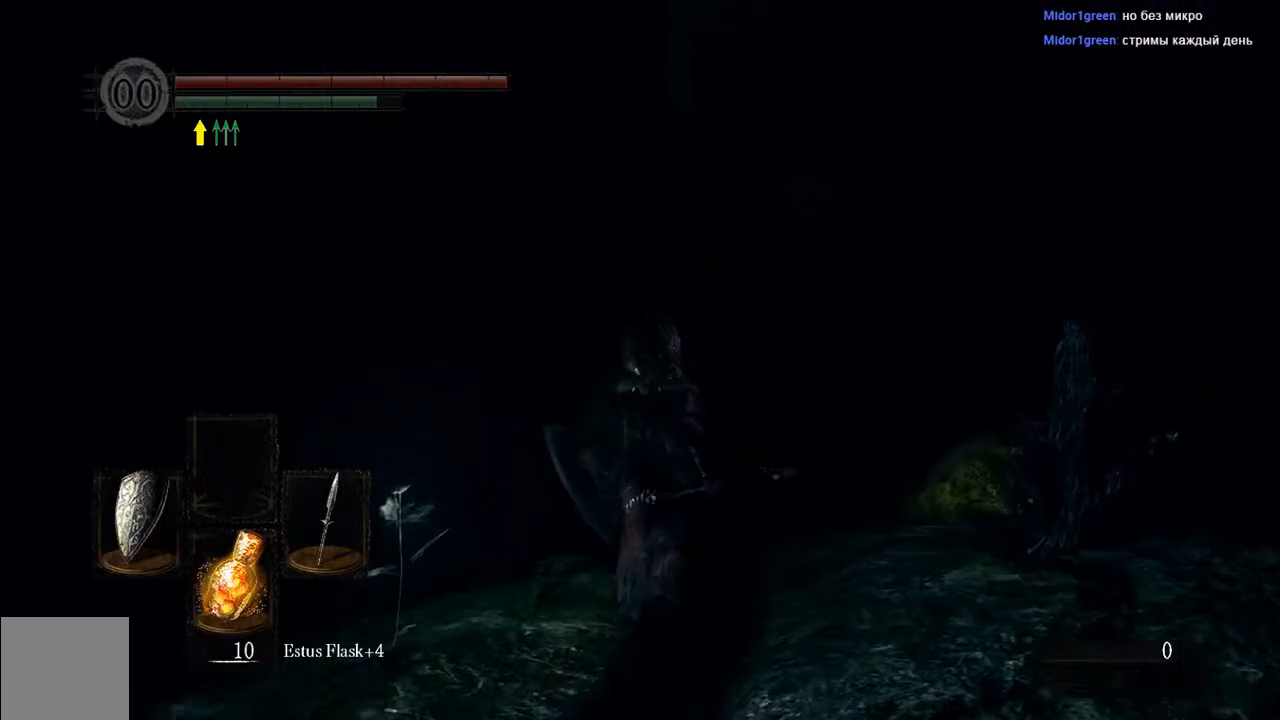
{"buttons": ["B", "L1"], "left_stick": "up", "right_stick": "center", "events": [[50, "B", "down"], [50, "L1", "down"]]}
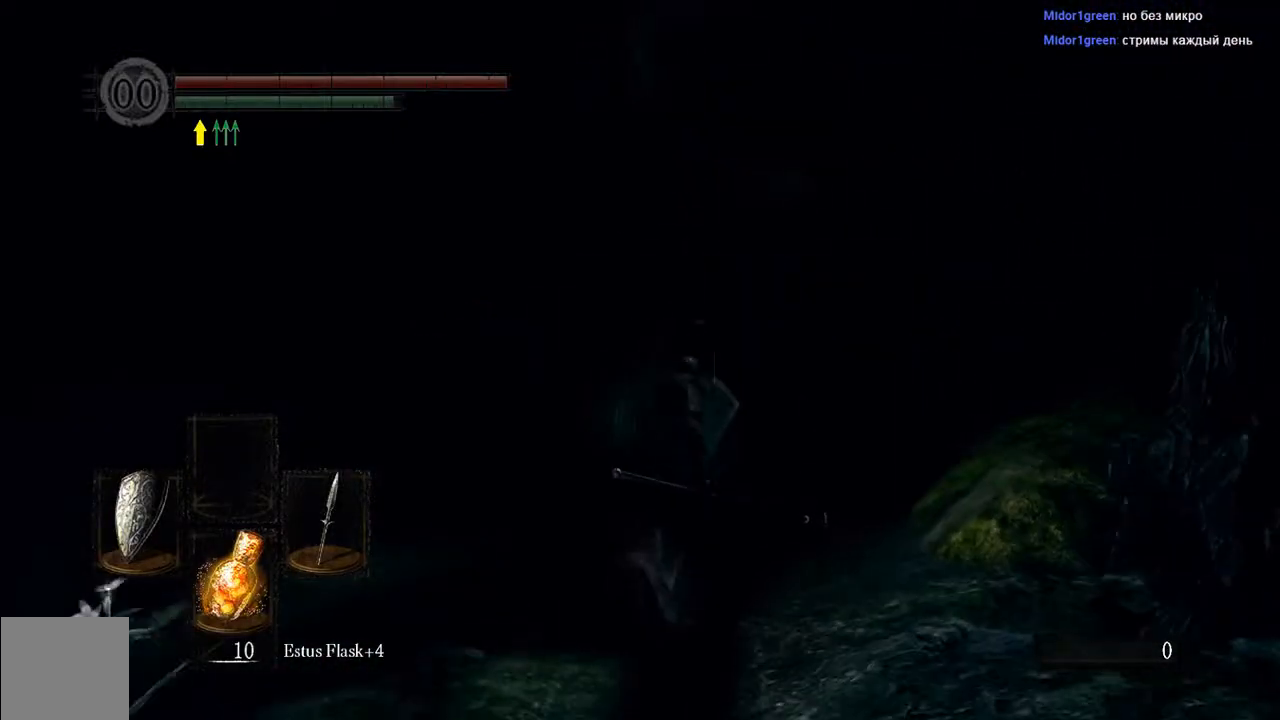
{"buttons": ["B", "L1"], "left_stick": "up", "right_stick": "center", "events": []}
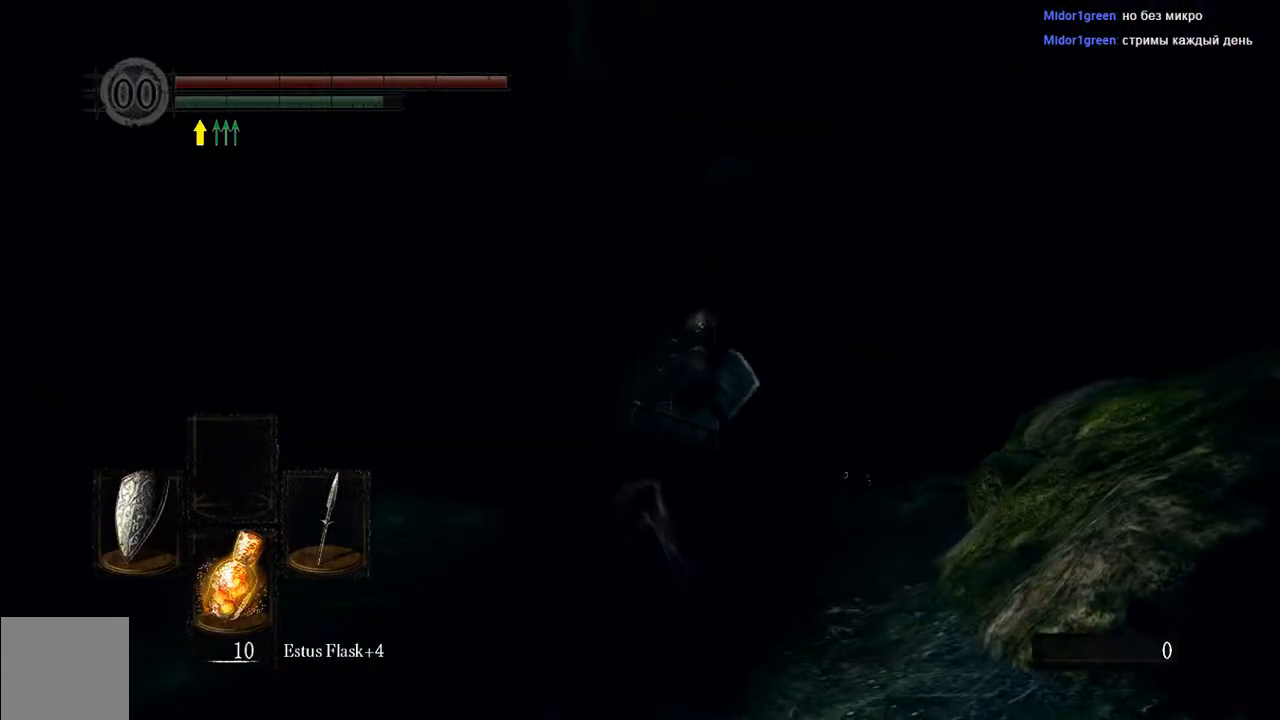
{"buttons": ["B", "L1"], "left_stick": "up", "right_stick": "center", "events": []}
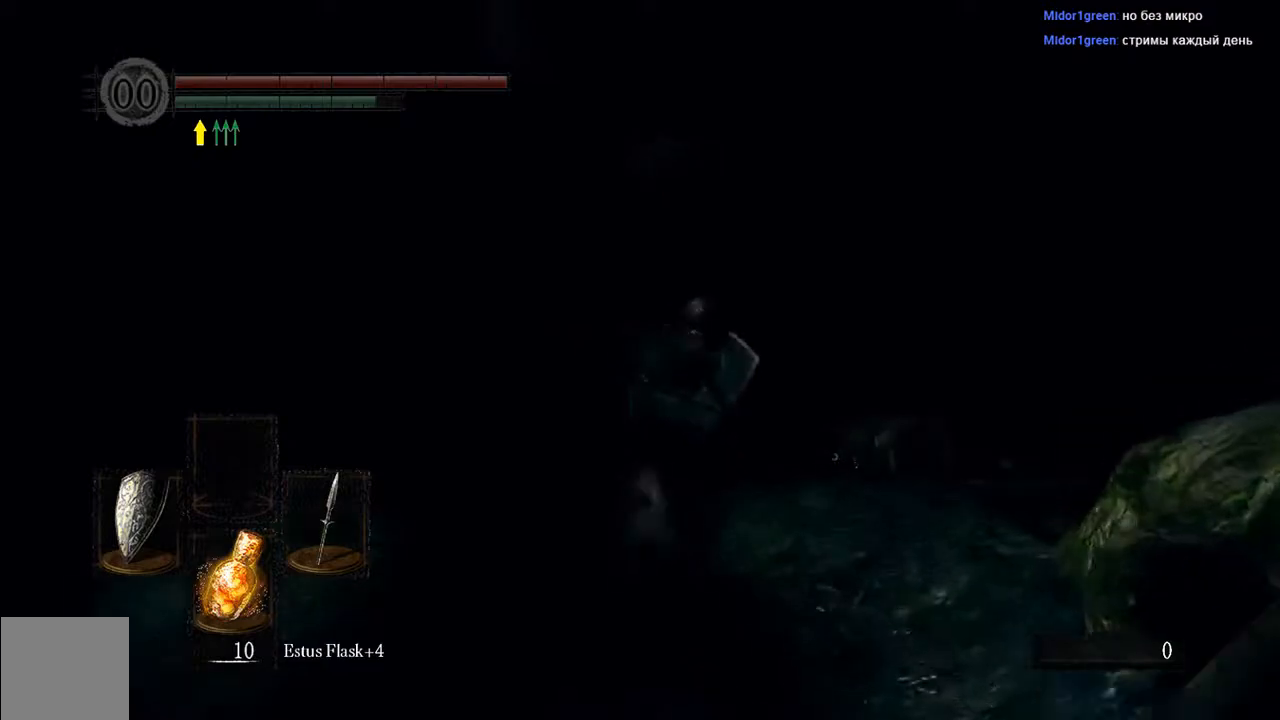
{"buttons": ["B", "L1"], "left_stick": "up", "right_stick": "center", "events": [[100, "B", "up"], [133, "L1", "up"], [333, "L1", "down"], [400, "B", "down"]]}
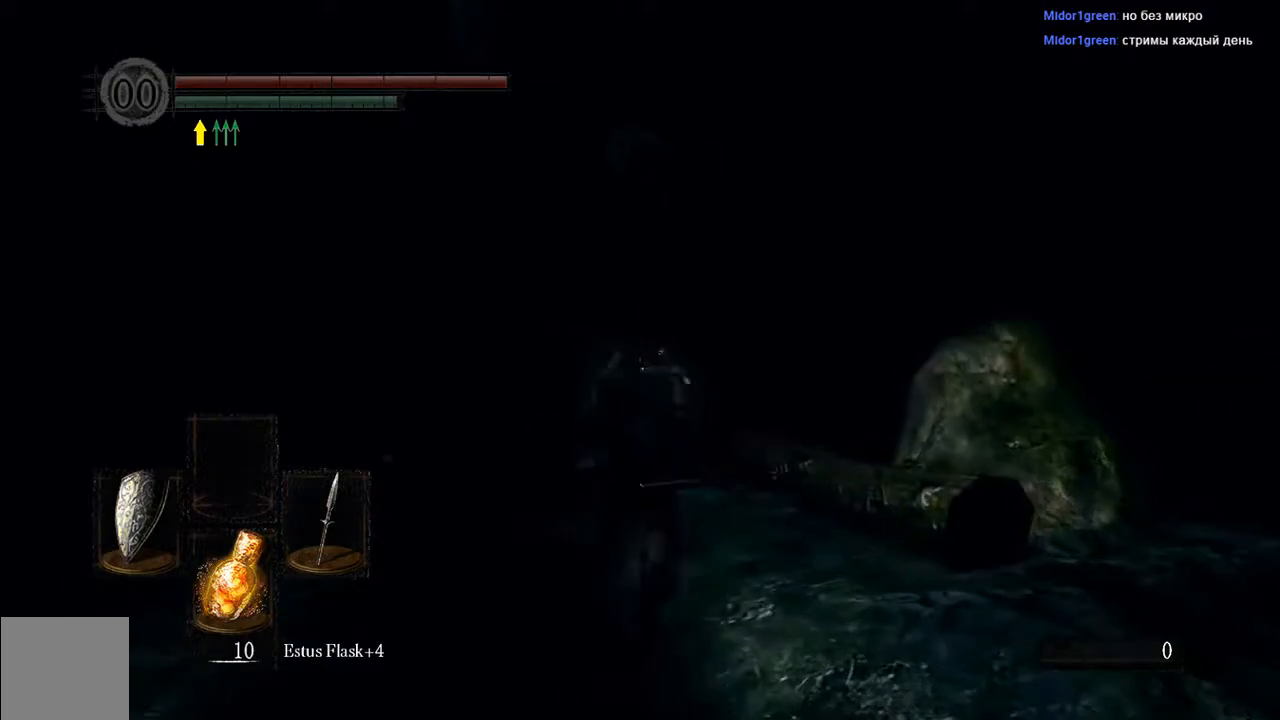
{"buttons": ["B", "L1"], "left_stick": "up-left", "right_stick": "center", "events": [[333, "left_stick", "up-left"]]}